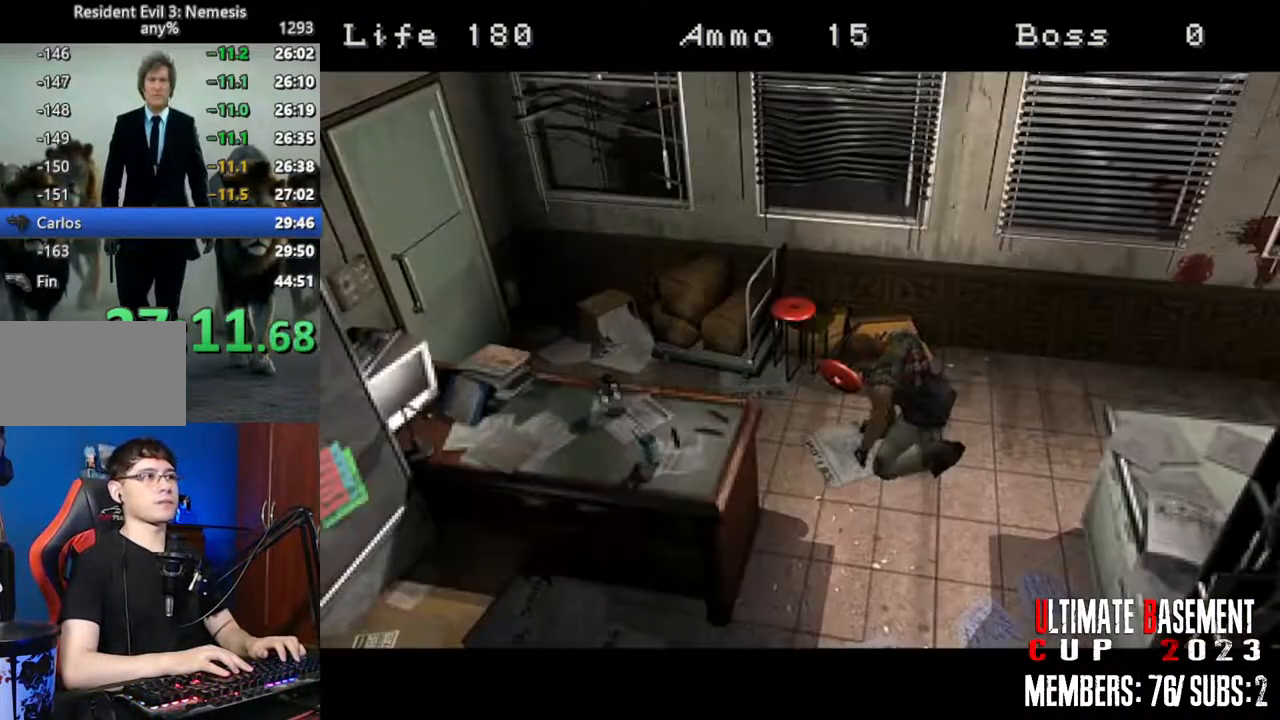
Gameplay with keyboard; each line is a JSON object with the keys held at the frame after it. "events" lists presses ("down") and releases ("up") of "a", "d", "k", "l", "o", "q", "s", "semicolon", "shift", "space" and "w" between this image and that frame as [ms after this image, input, new state], when the widget could be followed in between. No other keys are recorded. Mouse input is not recorded.
{"keys": ["a", "shift"], "events": []}
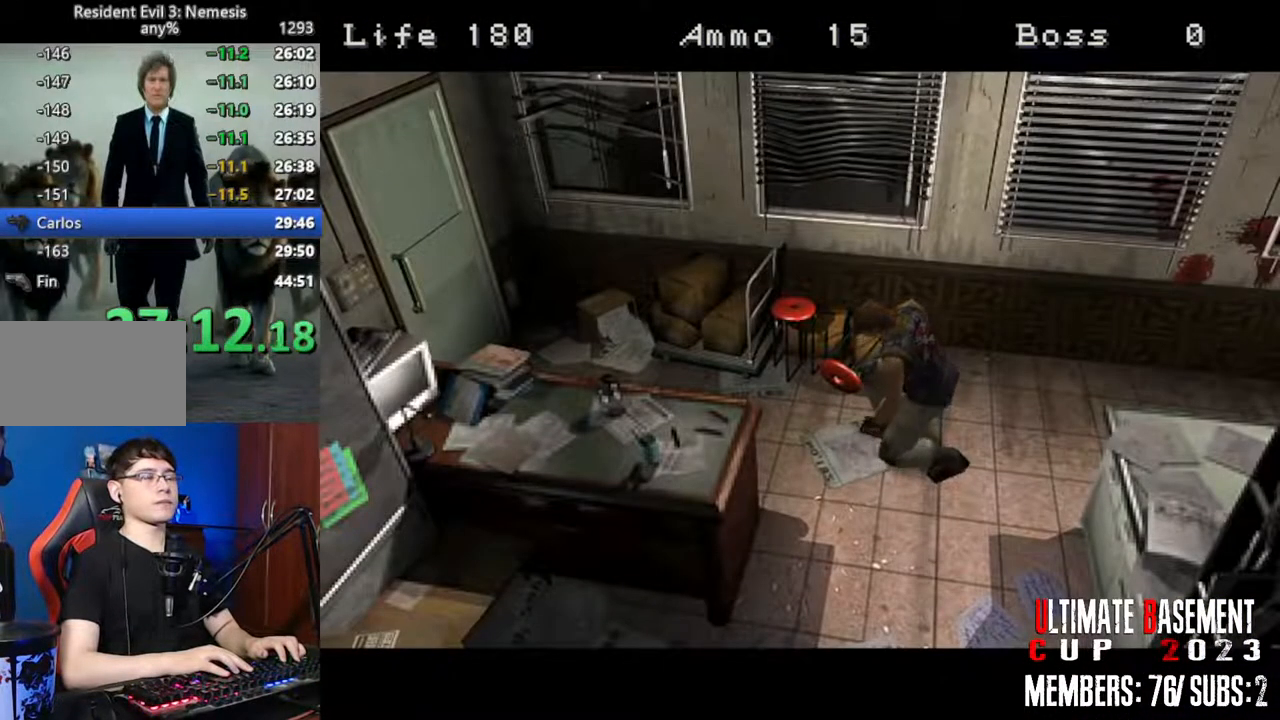
{"keys": ["a", "shift"], "events": []}
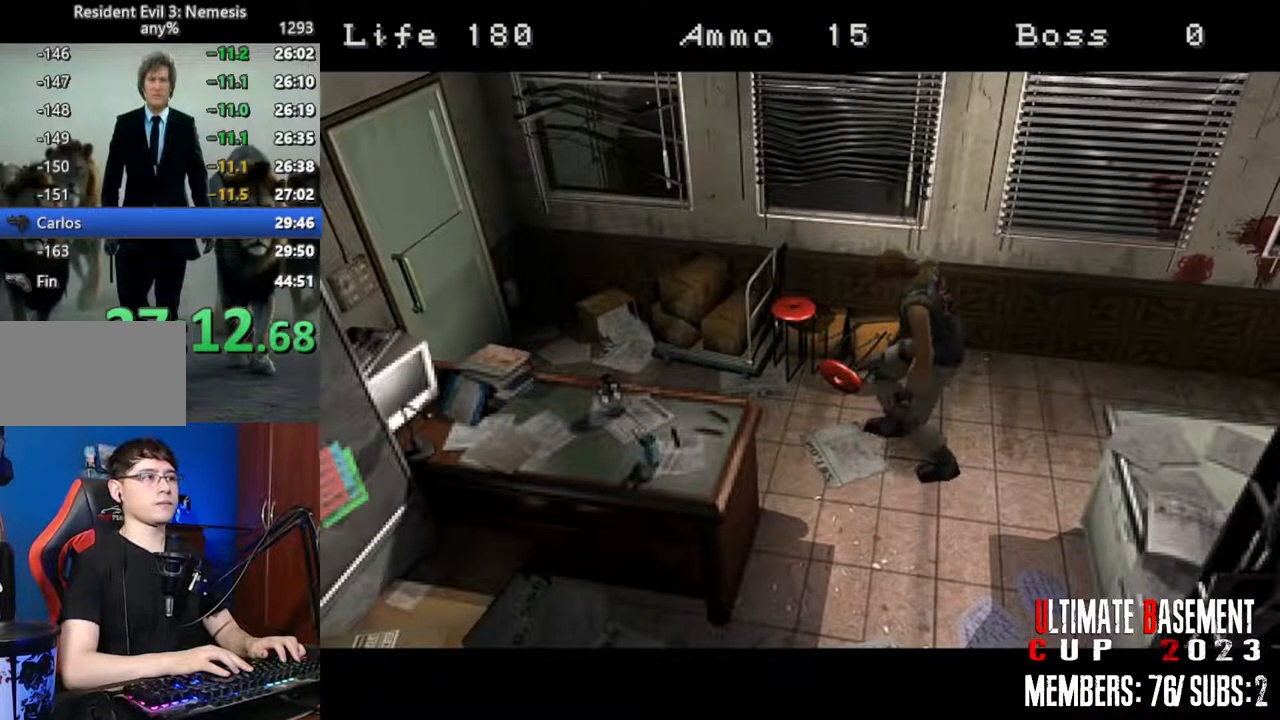
{"keys": ["a", "shift"], "events": []}
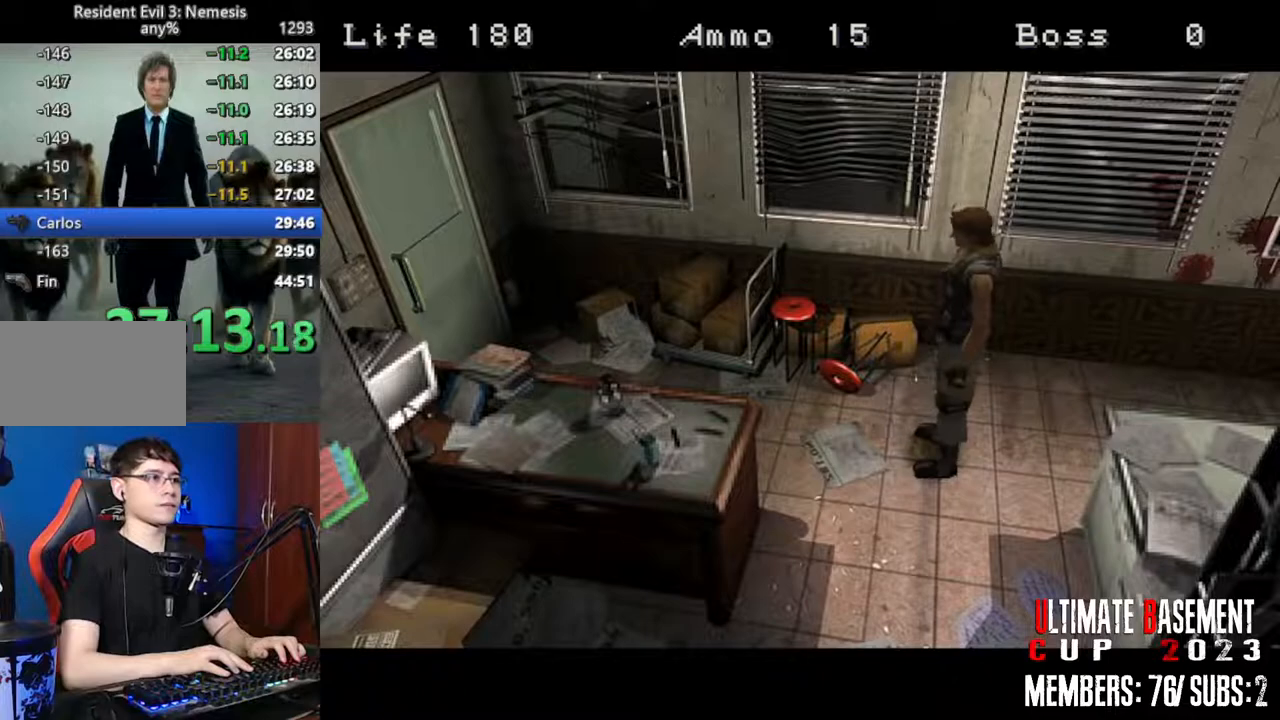
{"keys": ["a", "shift", "w"], "events": [[500, "w", "down"]]}
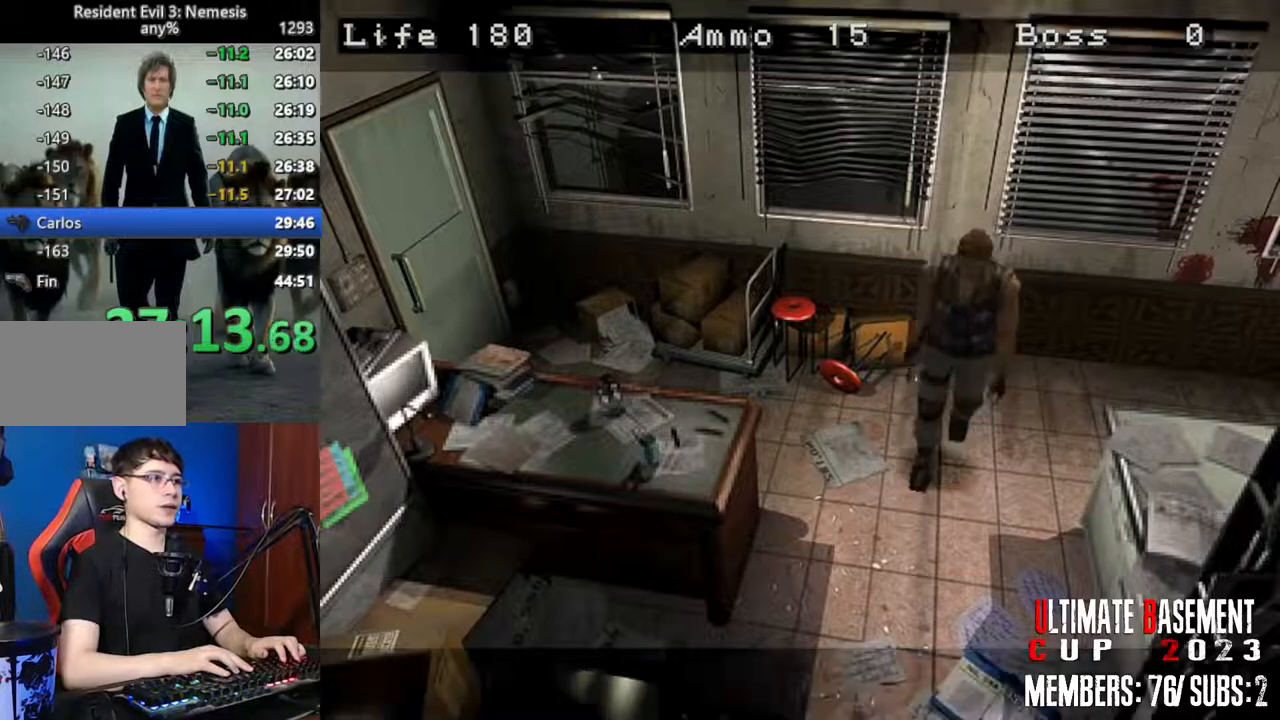
{"keys": ["shift", "w"], "events": [[50, "a", "up"]]}
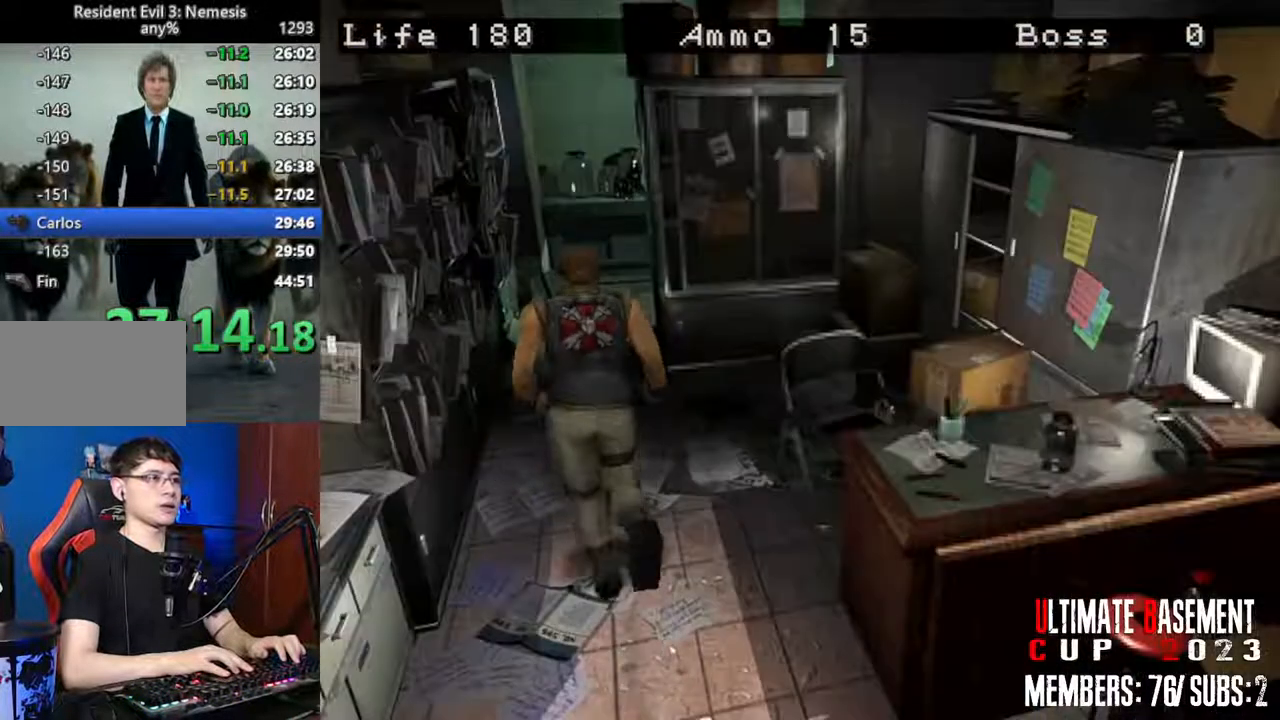
{"keys": ["shift", "w"], "events": []}
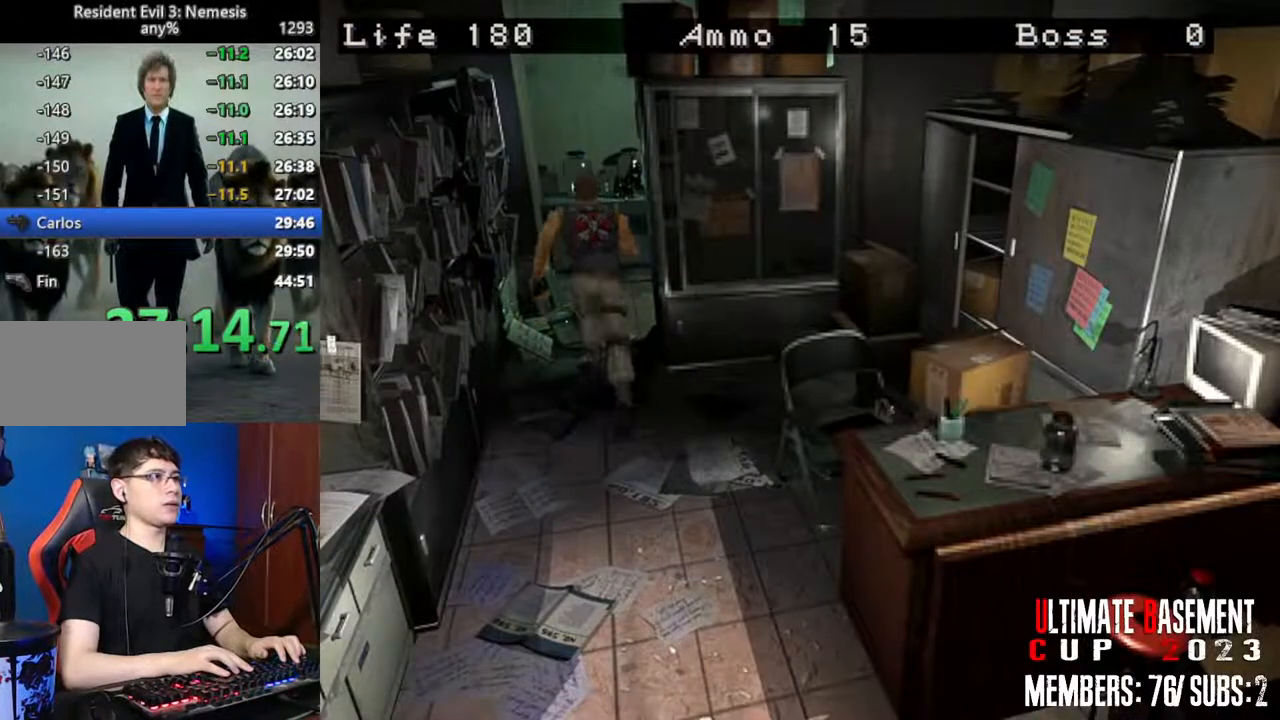
{"keys": ["d", "shift", "w"], "events": [[350, "d", "down"]]}
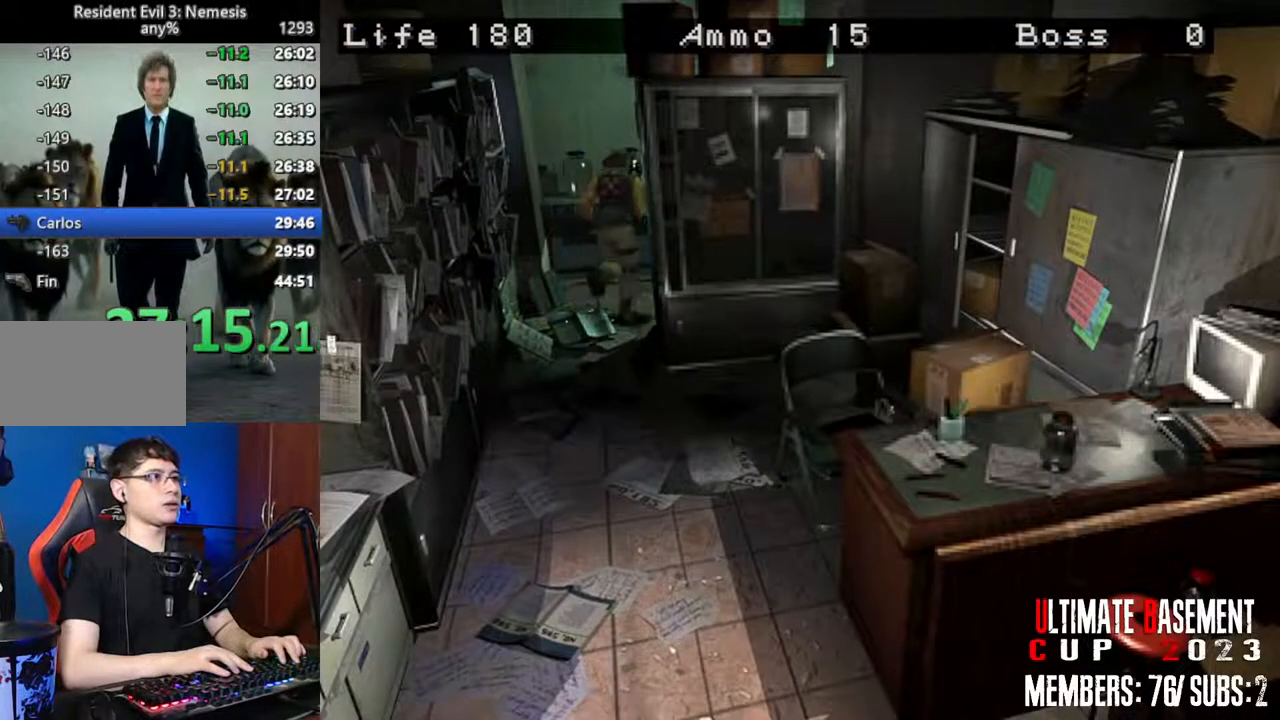
{"keys": ["a", "semicolon", "shift", "w"], "events": [[233, "d", "up"], [417, "a", "down"], [467, "semicolon", "down"]]}
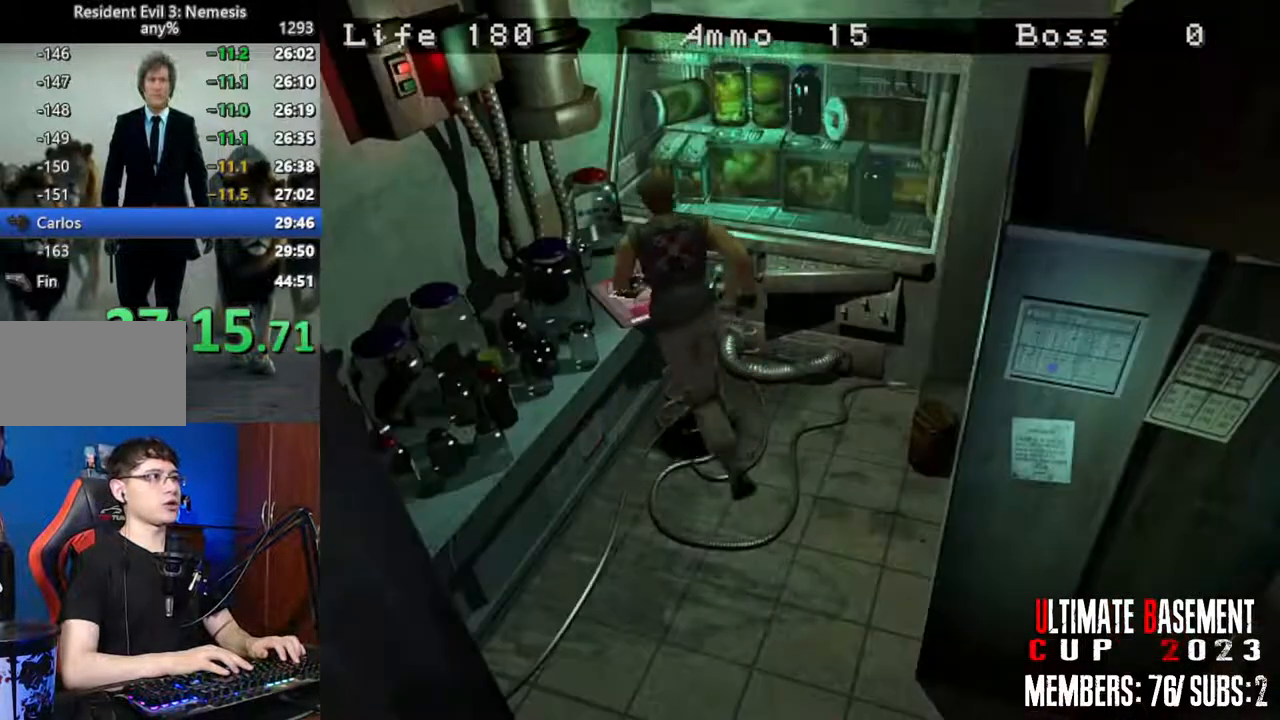
{"keys": ["q", "shift"], "events": [[67, "semicolon", "up"], [150, "a", "up"], [150, "semicolon", "down"], [250, "semicolon", "up"], [250, "w", "up"], [383, "q", "down"]]}
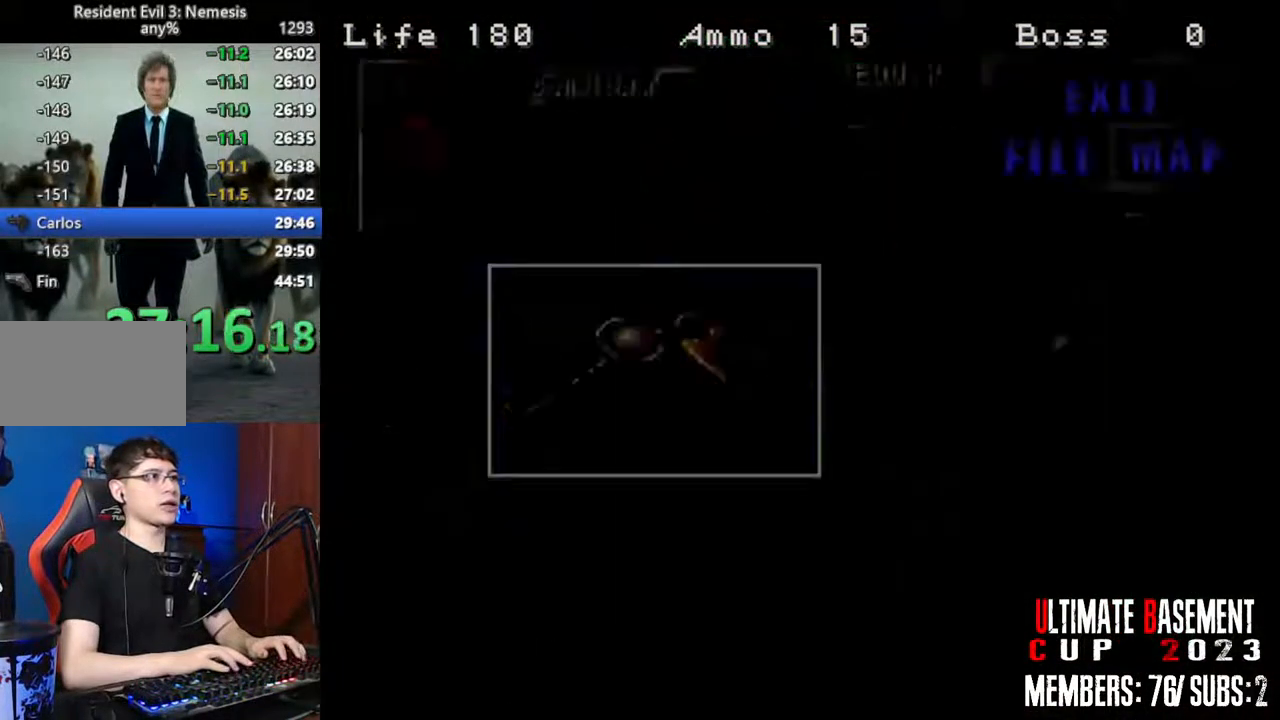
{"keys": ["semicolon", "shift"], "events": [[350, "q", "up"], [350, "semicolon", "down"], [400, "semicolon", "up"], [500, "semicolon", "down"]]}
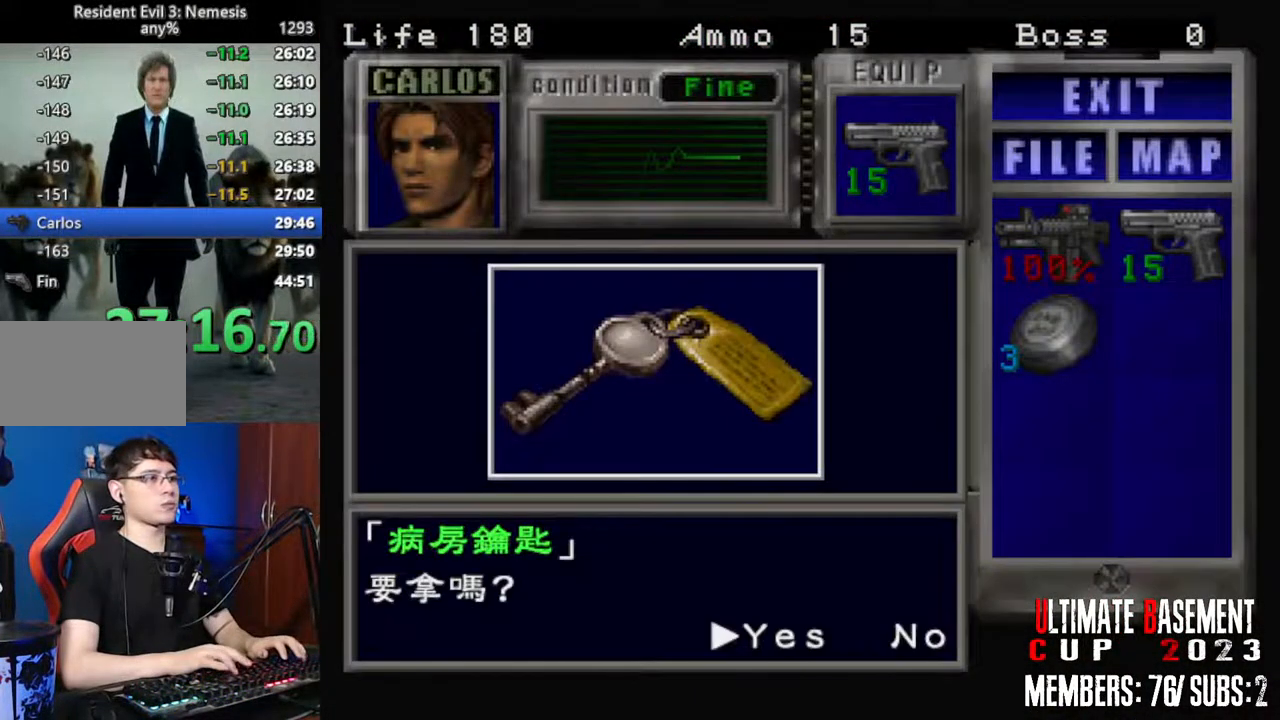
{"keys": ["q", "shift"], "events": [[50, "semicolon", "up"], [183, "semicolon", "down"], [233, "semicolon", "up"], [333, "semicolon", "down"], [367, "semicolon", "up"], [417, "q", "down"]]}
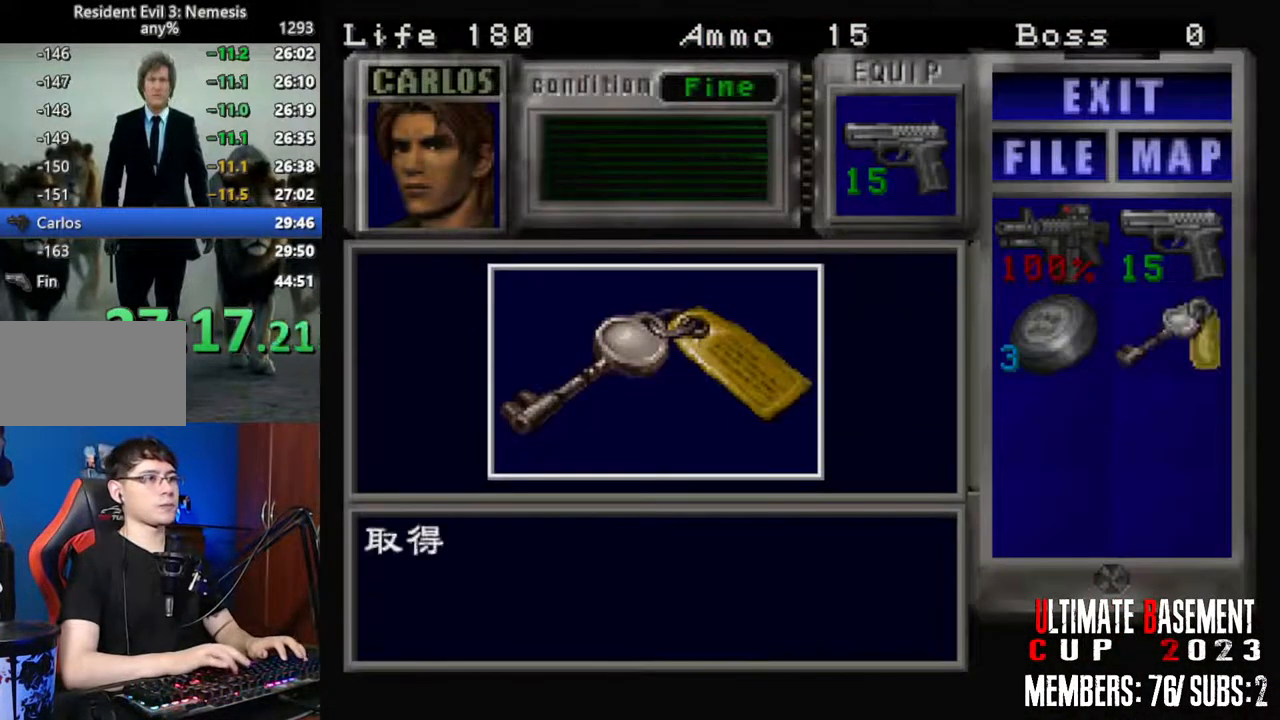
{"keys": ["d"], "events": [[17, "q", "up"], [17, "semicolon", "down"], [67, "semicolon", "up"], [200, "q", "down"], [250, "semicolon", "down"], [333, "semicolon", "up"], [383, "q", "up"], [433, "d", "down"], [483, "shift", "up"]]}
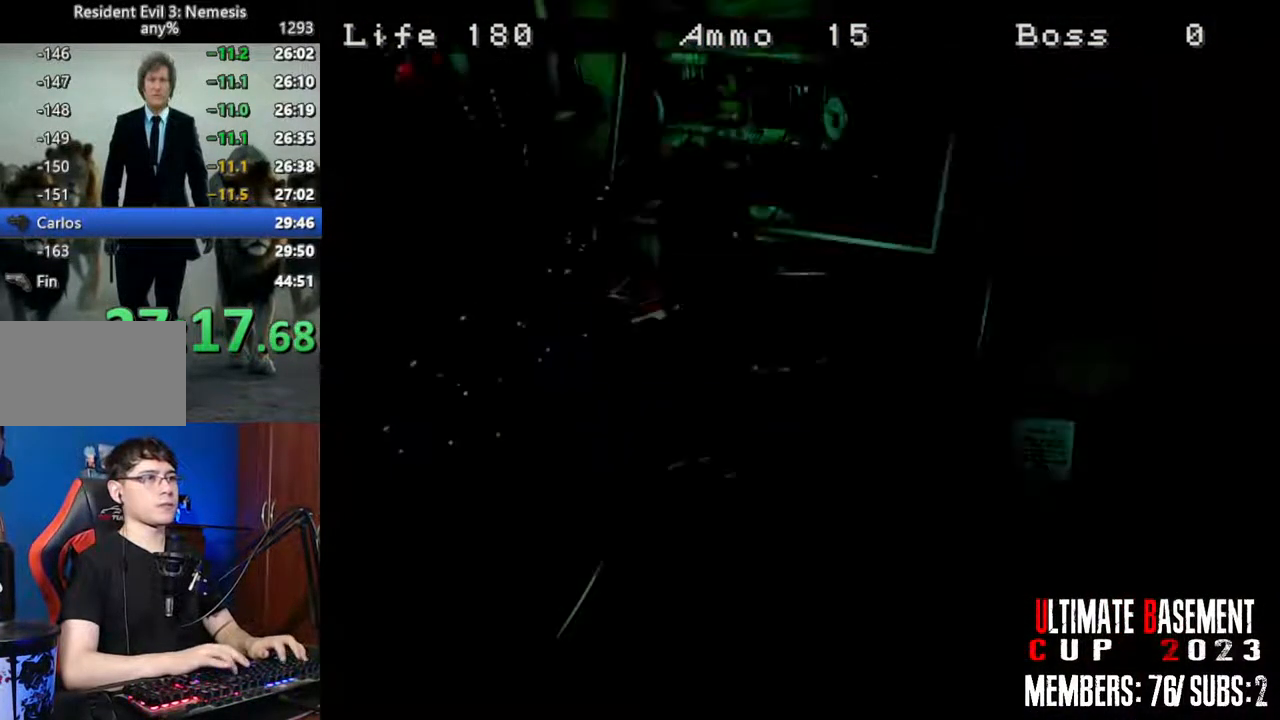
{"keys": ["shift", "w"], "events": [[117, "s", "down"], [167, "d", "up"], [217, "shift", "down"], [267, "s", "up"], [367, "w", "down"]]}
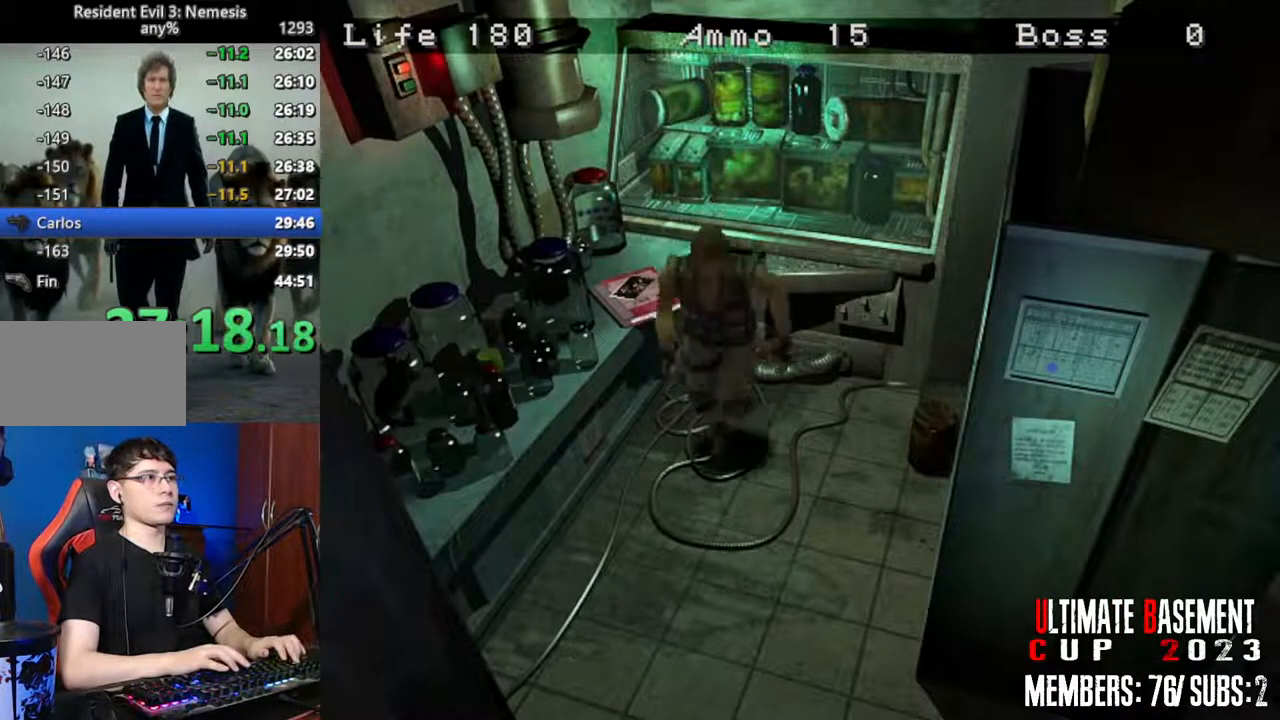
{"keys": ["a", "shift", "w"], "events": [[283, "a", "down"]]}
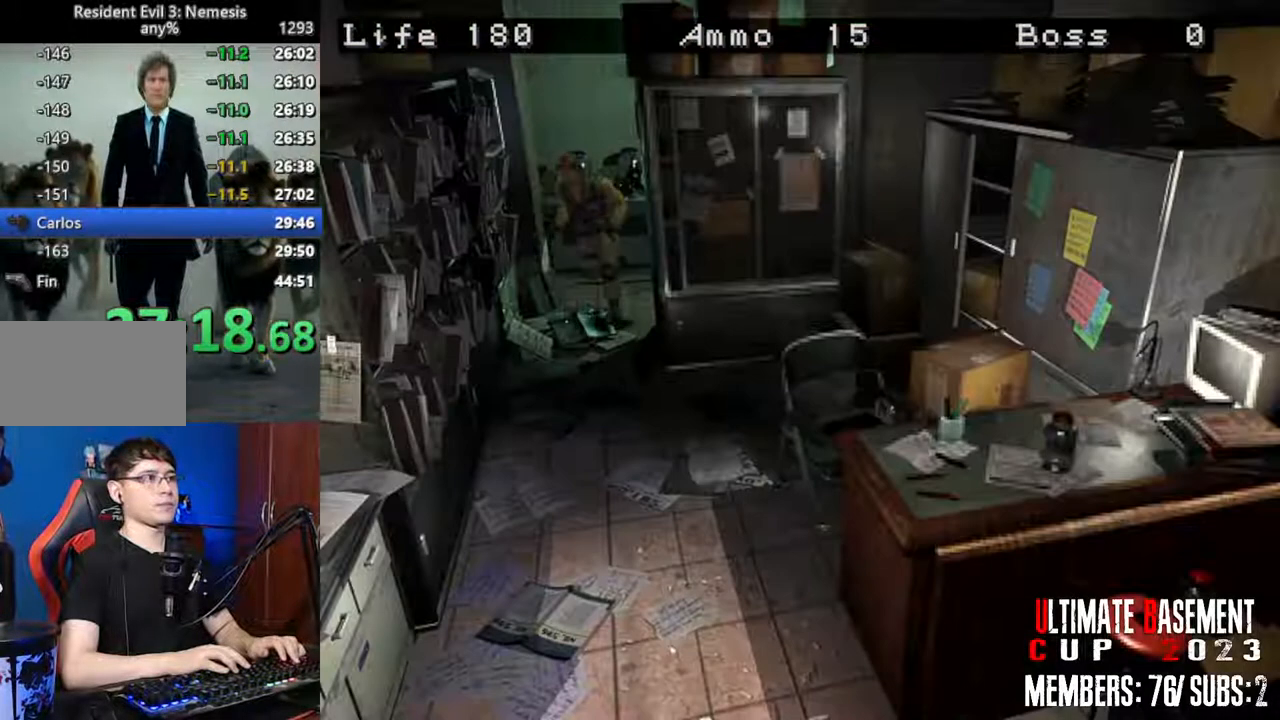
{"keys": ["shift", "w"], "events": [[300, "a", "up"]]}
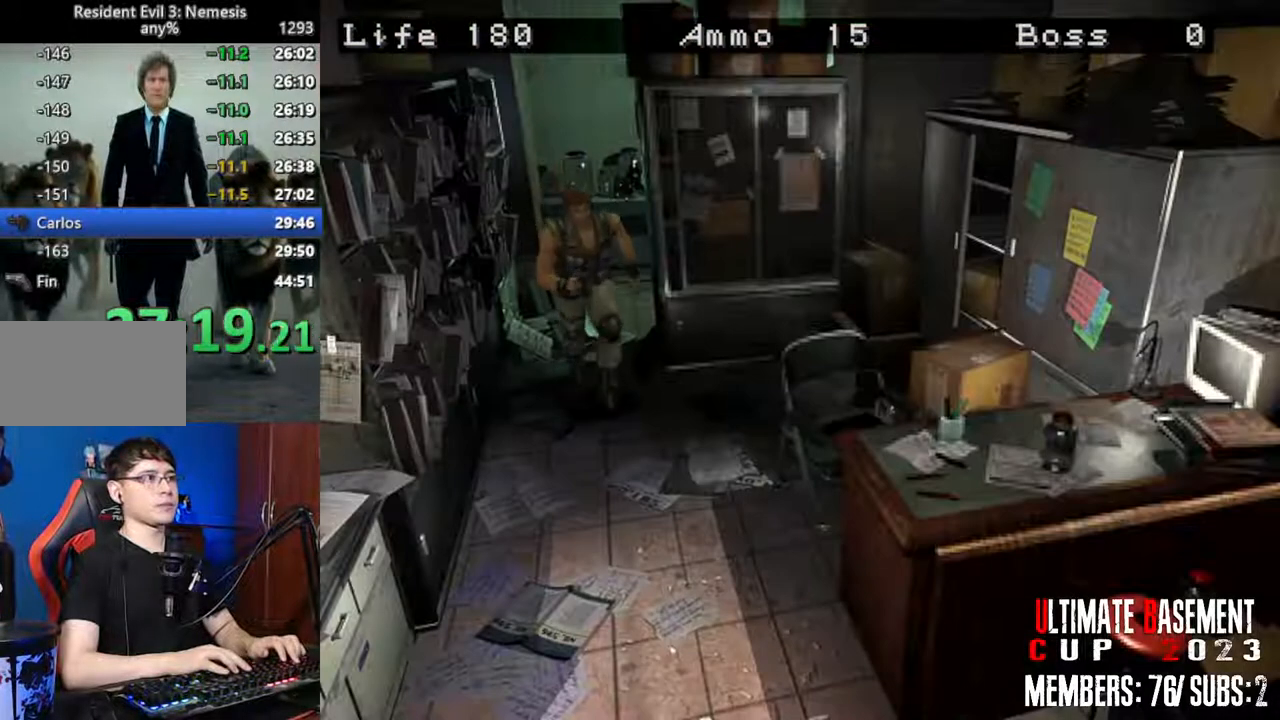
{"keys": ["shift", "w"], "events": []}